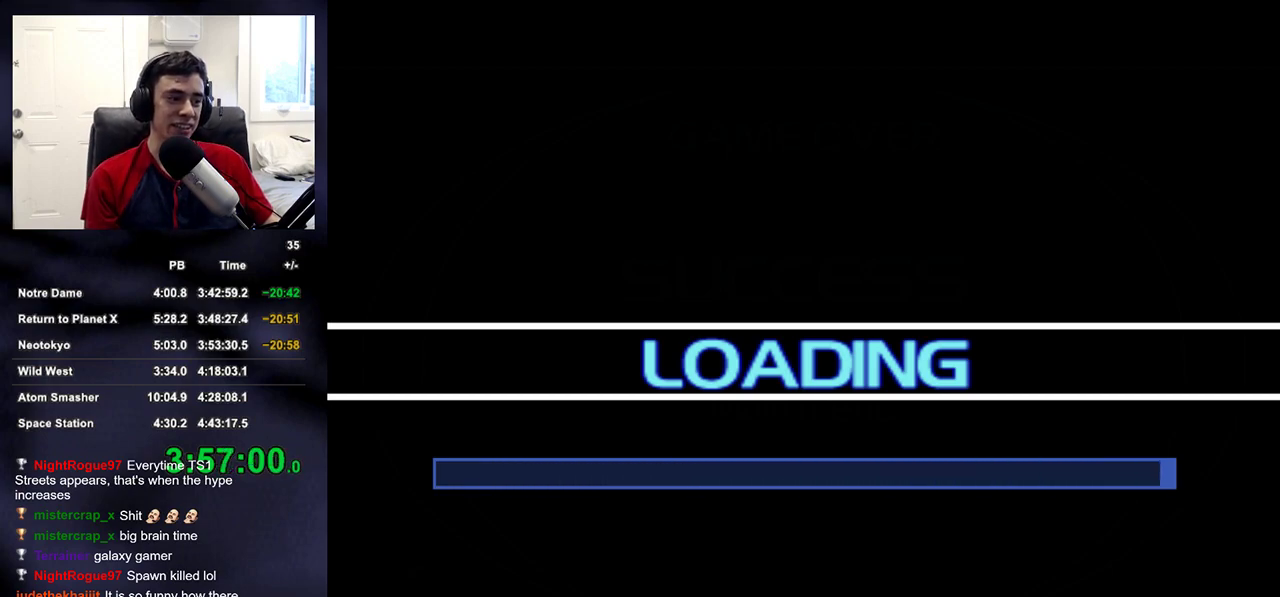
Gameplay with a controller (PlayStation layout); each line is a JSON object with the inputs held at the frame after it. "events" lists button and stick changes between this image and that frame as [ms after this image, input, new state], when the widget could be followed in between.
{"buttons": ["CROSS"], "left_stick": "center", "right_stick": "center", "events": [[500, "CROSS", "down"]]}
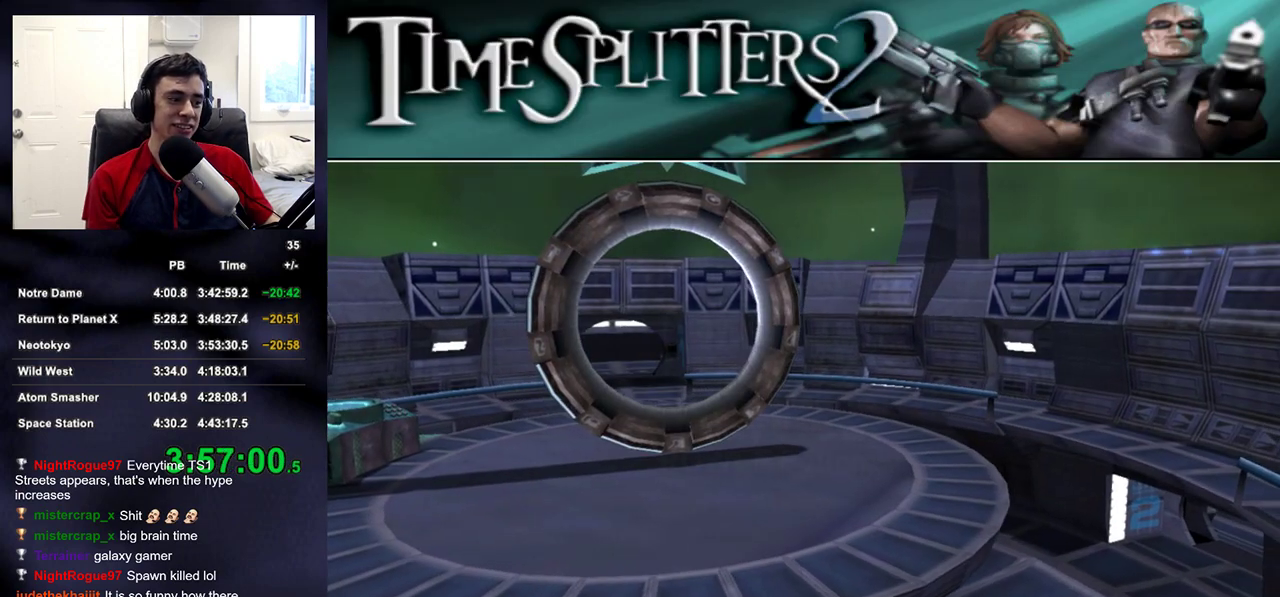
{"buttons": ["CROSS"], "left_stick": "center", "right_stick": "center", "events": [[50, "CROSS", "up"], [117, "CROSS", "down"], [283, "CROSS", "up"], [483, "CROSS", "down"]]}
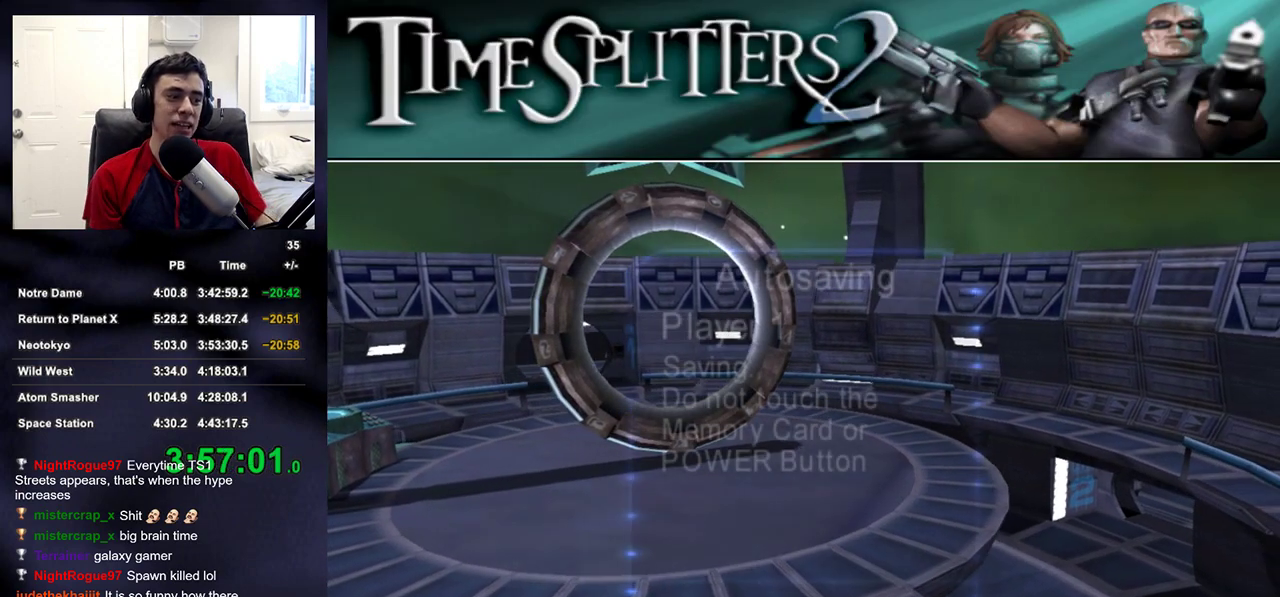
{"buttons": ["CROSS"], "left_stick": "center", "right_stick": "center", "events": [[83, "CROSS", "up"], [133, "CROSS", "down"], [183, "CROSS", "up"], [250, "CROSS", "down"], [317, "CROSS", "up"], [383, "CROSS", "down"], [417, "CROSS", "up"], [500, "CROSS", "down"]]}
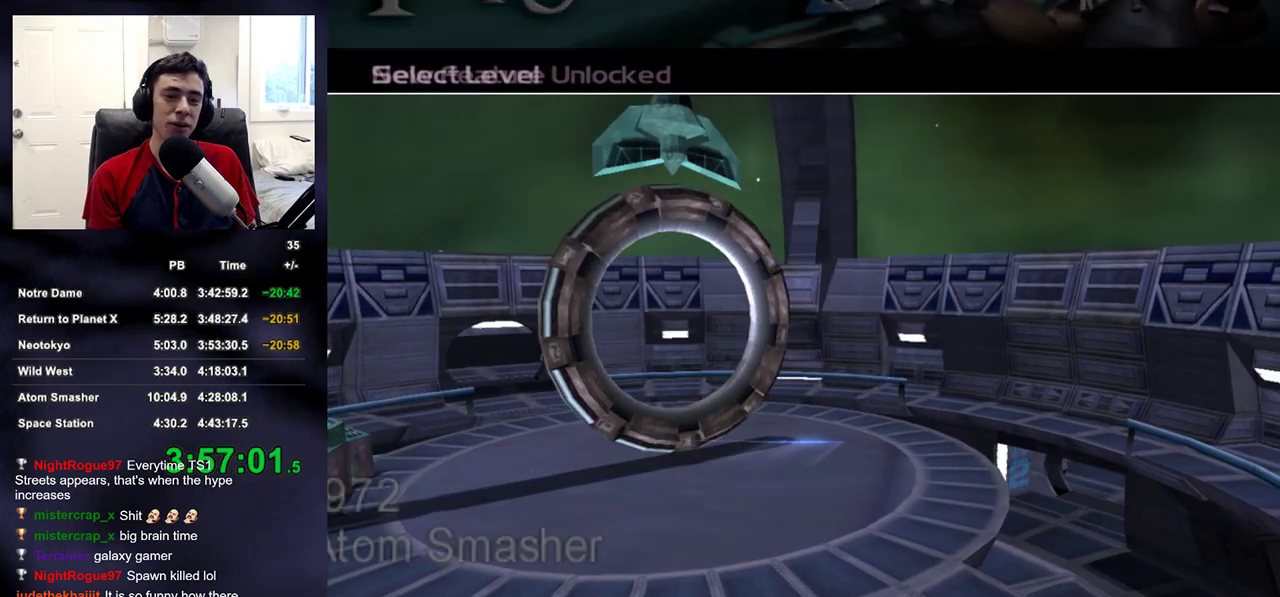
{"buttons": [], "left_stick": "center", "right_stick": "center", "events": [[67, "CROSS", "up"], [133, "CROSS", "down"], [183, "CROSS", "up"]]}
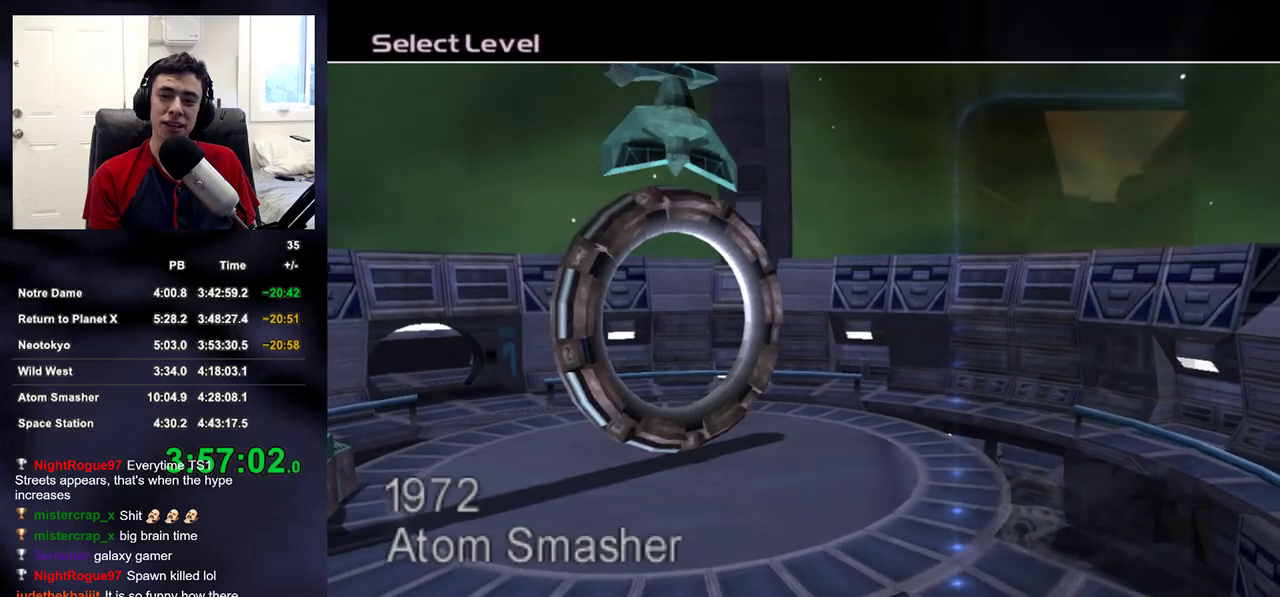
{"buttons": [], "left_stick": "center", "right_stick": "center", "events": [[67, "CROSS", "down"], [133, "CROSS", "up"], [183, "CROSS", "down"], [367, "CROSS", "up"]]}
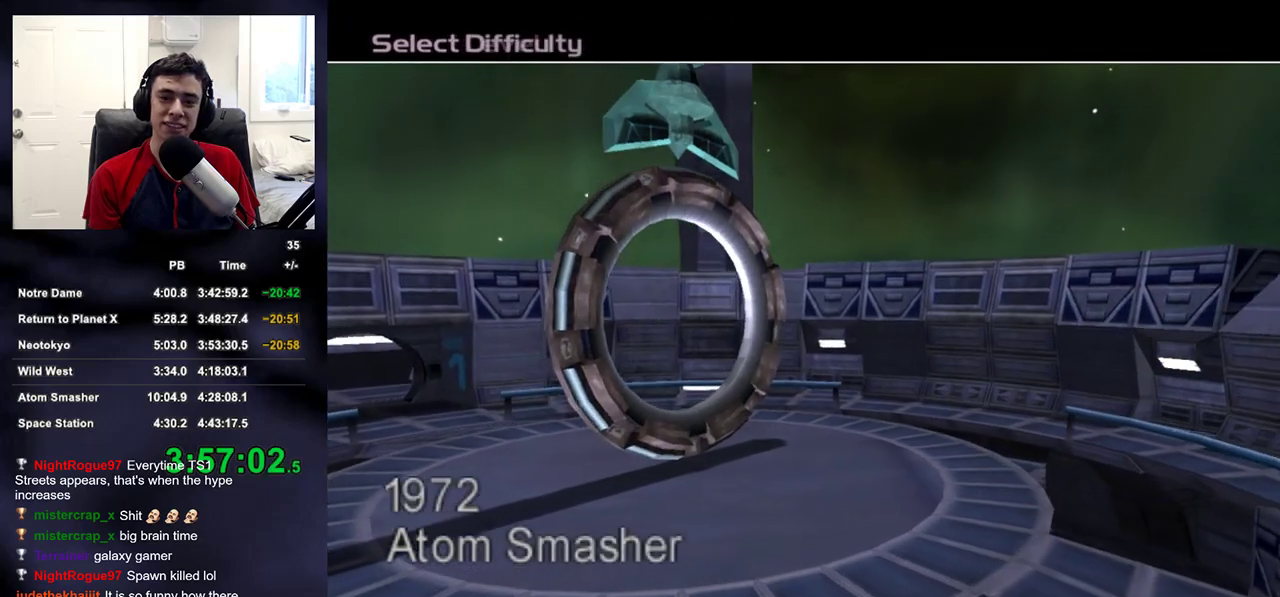
{"buttons": [], "left_stick": "center", "right_stick": "center", "events": [[333, "DPAD_DOWN", "down"], [450, "DPAD_DOWN", "up"]]}
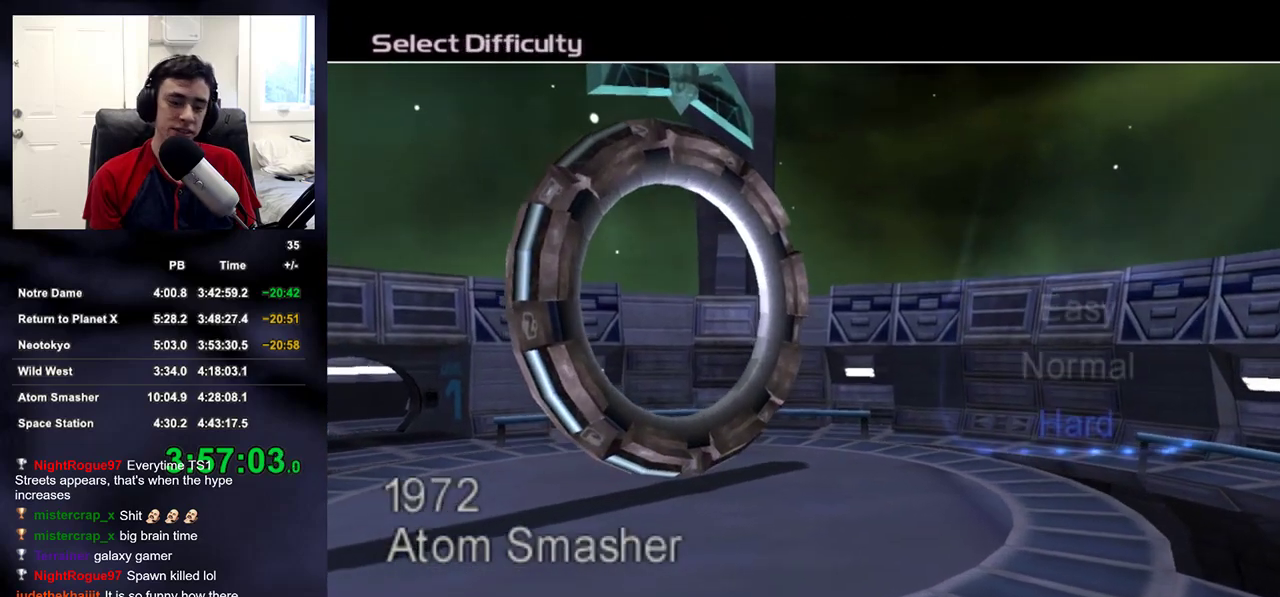
{"buttons": [], "left_stick": "center", "right_stick": "center", "events": [[83, "CROSS", "down"], [150, "CROSS", "up"], [200, "CROSS", "down"], [250, "CROSS", "up"], [333, "CROSS", "down"], [400, "CROSS", "up"], [433, "CROSS", "down"], [467, "CROSS", "up"]]}
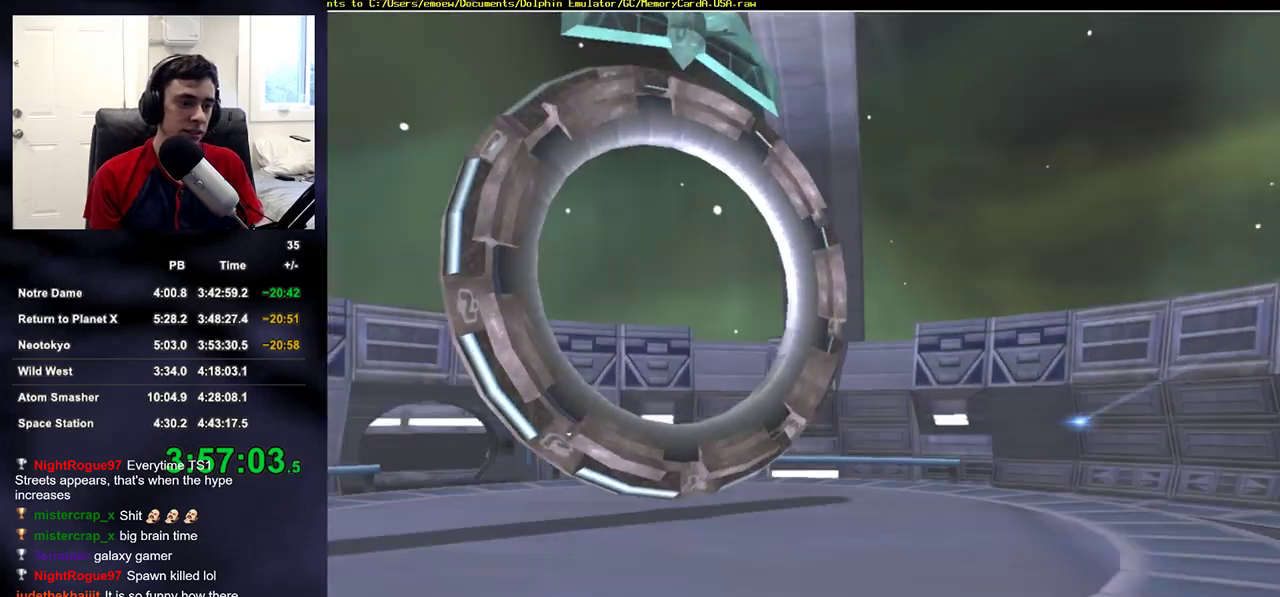
{"buttons": [], "left_stick": "center", "right_stick": "center", "events": [[33, "CROSS", "down"], [83, "CROSS", "up"], [133, "CROSS", "down"], [200, "CROSS", "up"]]}